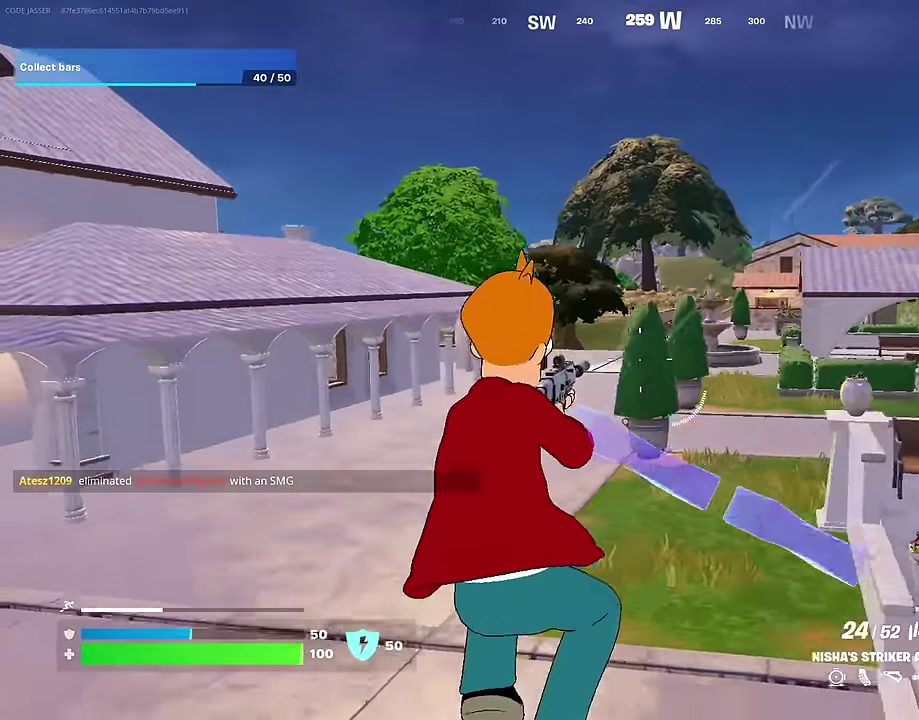
Gameplay with a controller (PlayStation layout); each line is a JSON object with the inputs held at the frame after it (dt_ms = milliseconds from this image to that frame). "events" lists button and stick changes between this image and that frame as [ms after this image, input, new state], when the widget could be followed in between. Not read: L1.
{"dt_ms": 600, "buttons": ["L2"], "left_stick": "up-left", "right_stick": "center", "events": [[300, "L2", "down"]]}
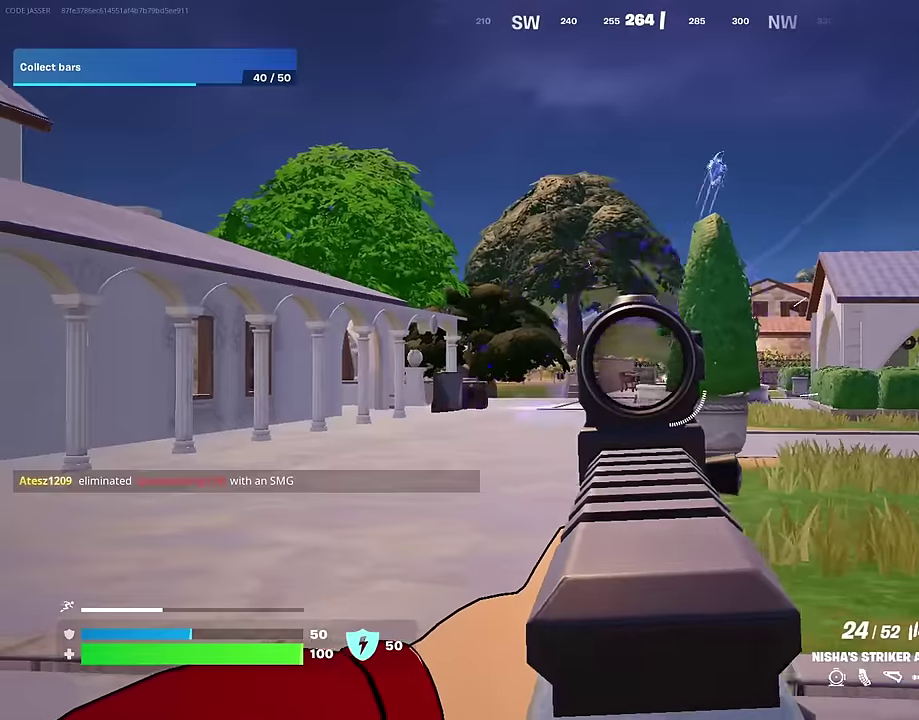
{"dt_ms": 400, "buttons": ["L2"], "left_stick": "up-right", "right_stick": "up-right", "events": [[33, "right_stick", "up"], [150, "right_stick", "up-right"], [200, "left_stick", "up"], [267, "left_stick", "up-right"]]}
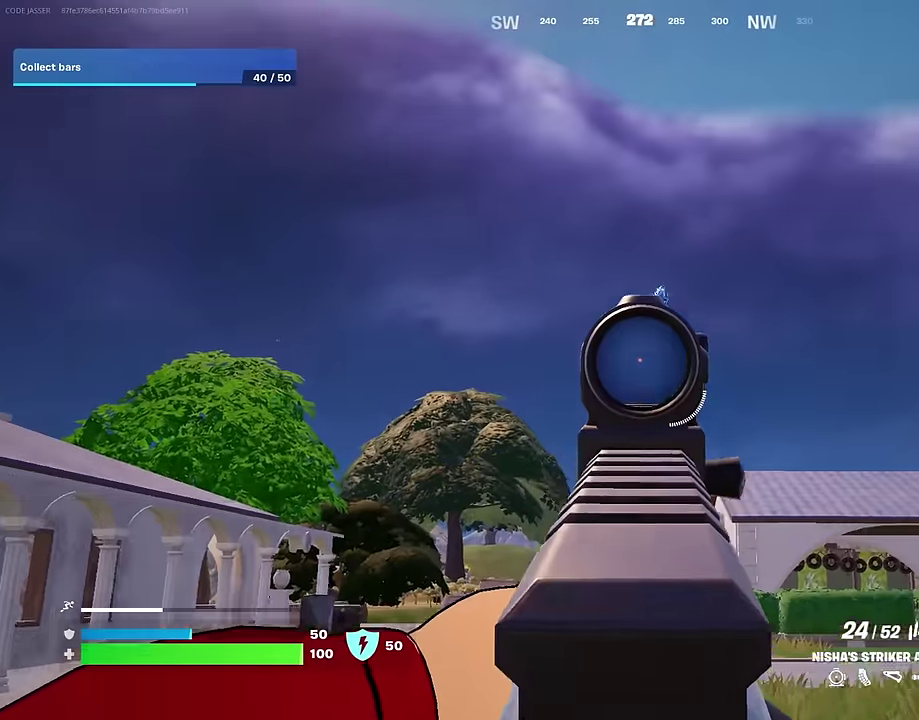
{"dt_ms": 500, "buttons": ["L2", "R2"], "left_stick": "up-right", "right_stick": "down", "events": [[150, "R2", "down"], [200, "left_stick", "up"], [200, "right_stick", "down"], [300, "left_stick", "up-right"], [333, "right_stick", "down-right"], [467, "right_stick", "down"]]}
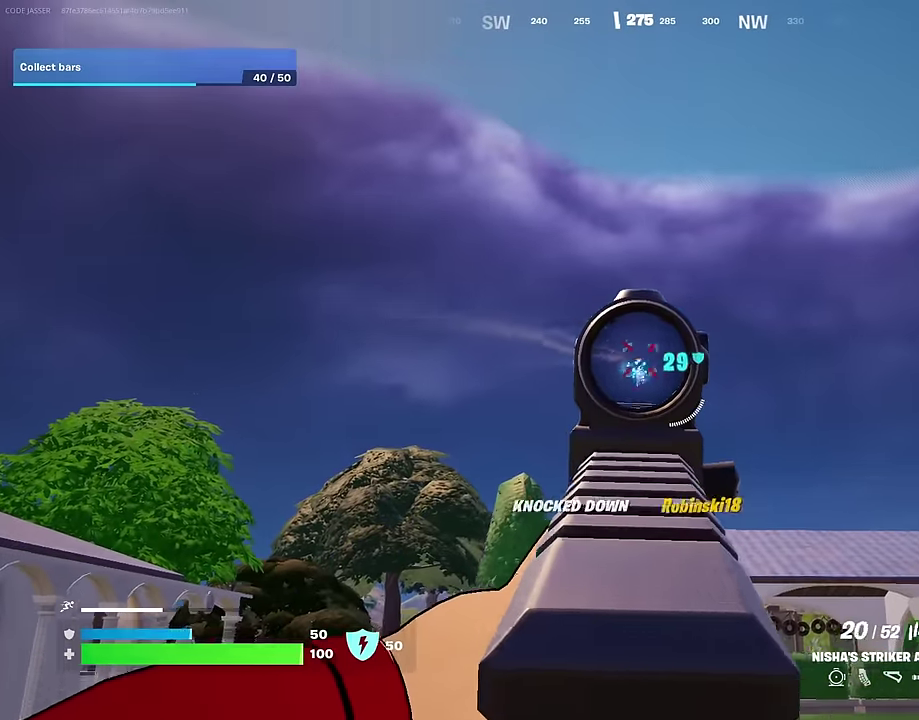
{"dt_ms": 300, "buttons": ["L3"], "left_stick": "up", "right_stick": "down-left"}
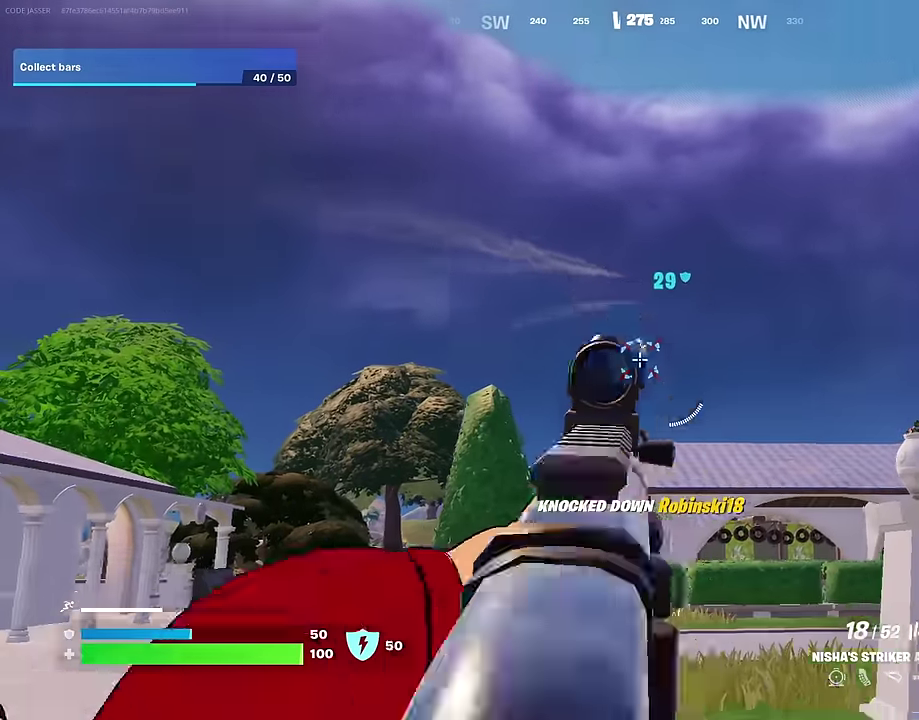
{"dt_ms": 900, "buttons": [], "left_stick": "right", "right_stick": "right"}
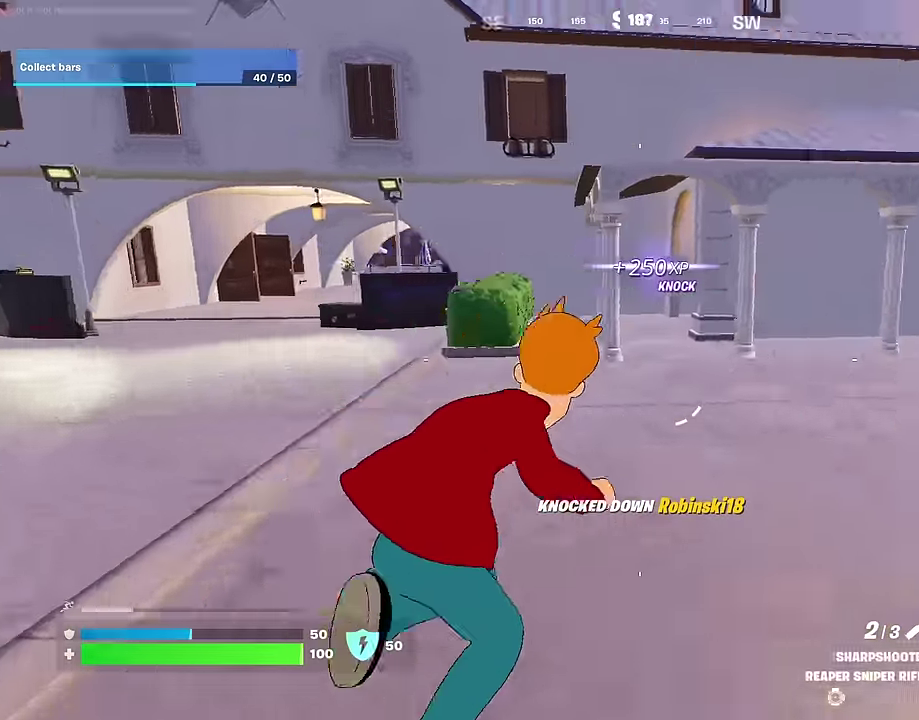
{"dt_ms": 300, "buttons": [], "left_stick": "up", "right_stick": "center", "events": [[33, "left_stick", "up-right"], [117, "left_stick", "up"], [133, "right_stick", "up-right"], [167, "left_stick", "up-left"], [217, "right_stick", "center"], [233, "left_stick", "up"]]}
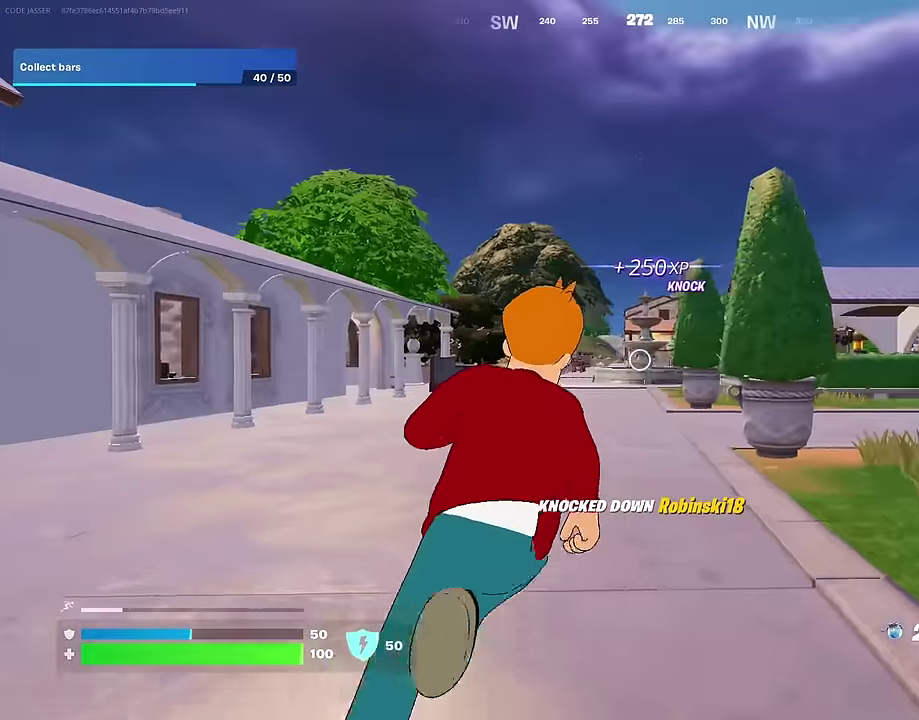
{"dt_ms": 700, "buttons": [], "left_stick": "down-left", "right_stick": "center", "events": [[183, "left_stick", "center"], [200, "right_stick", "right"], [300, "CROSS", "down"], [433, "left_stick", "down-left"], [467, "CROSS", "up"], [533, "R2", "down"], [567, "right_stick", "center"], [583, "R2", "up"]]}
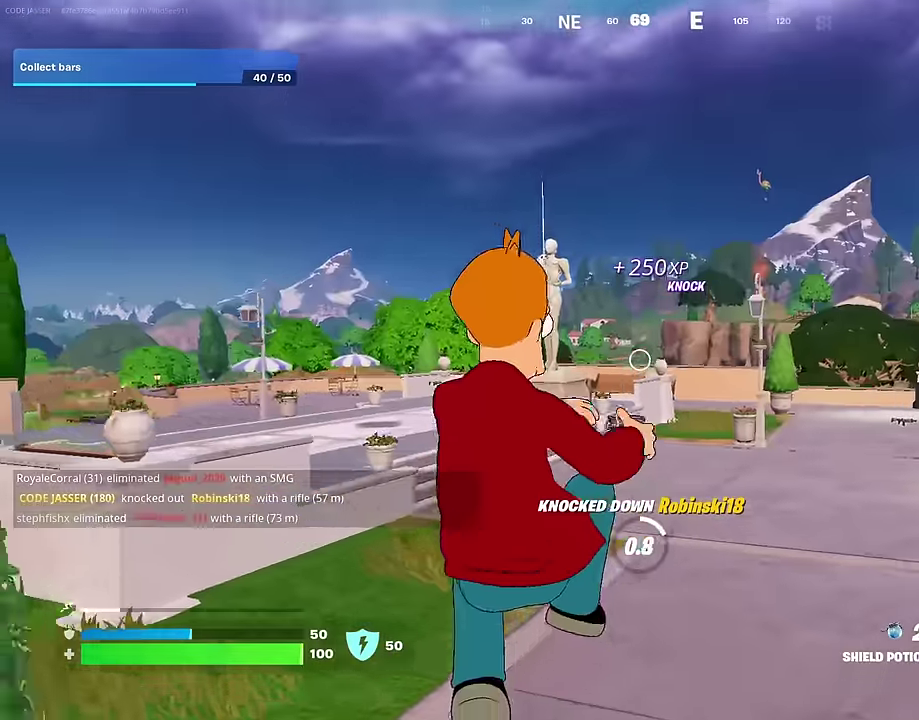
{"dt_ms": 300, "buttons": [], "left_stick": "down-left", "right_stick": "center", "events": [[183, "left_stick", "down"], [250, "left_stick", "down-left"]]}
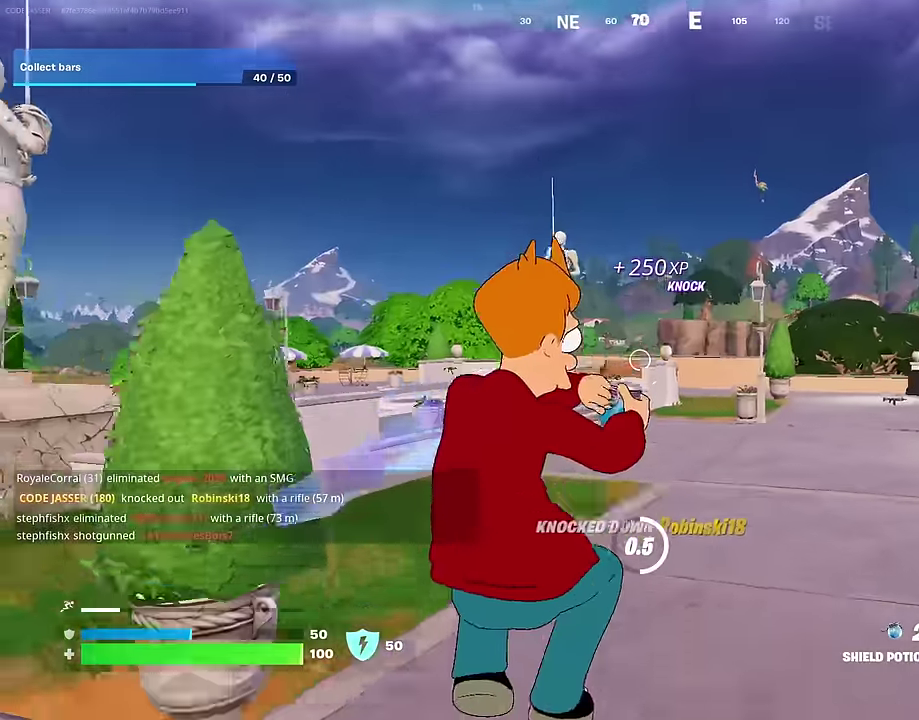
{"dt_ms": 700, "buttons": [], "left_stick": "down-left", "right_stick": "center", "events": [[600, "CROSS", "down"], [667, "CROSS", "up"]]}
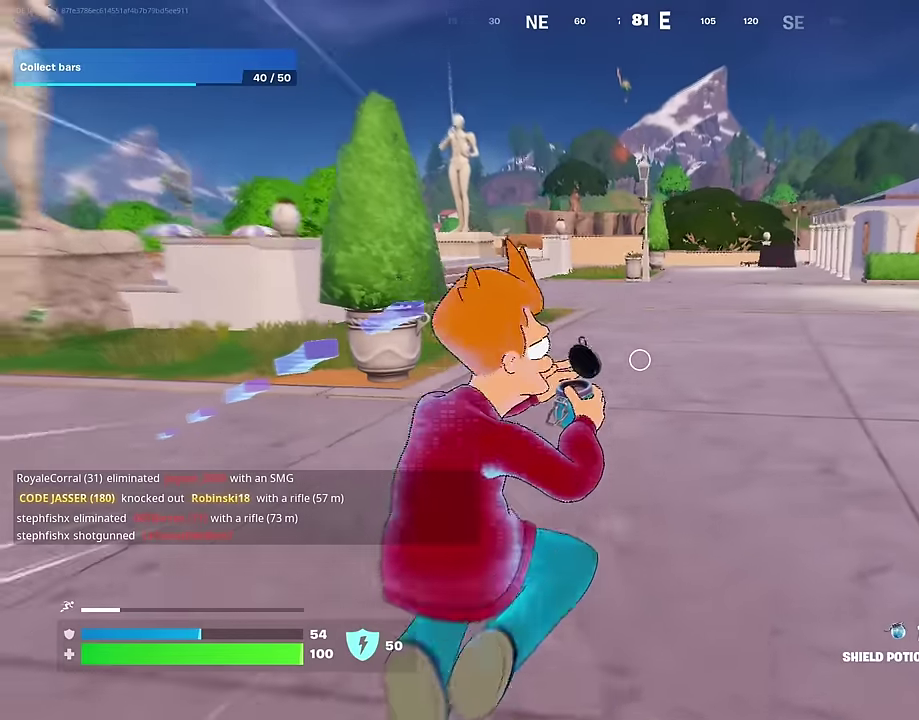
{"dt_ms": 300, "buttons": [], "left_stick": "down-left", "right_stick": "center", "events": []}
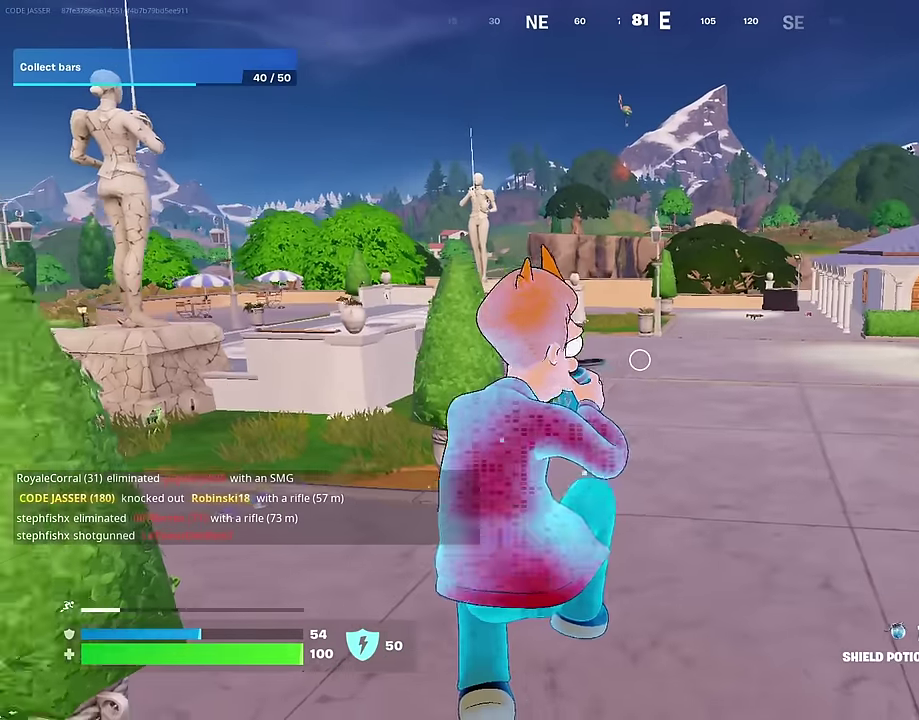
{"dt_ms": 600, "buttons": [], "left_stick": "up-left", "right_stick": "left", "events": [[233, "right_stick", "left"], [400, "left_stick", "left"], [583, "left_stick", "up-left"]]}
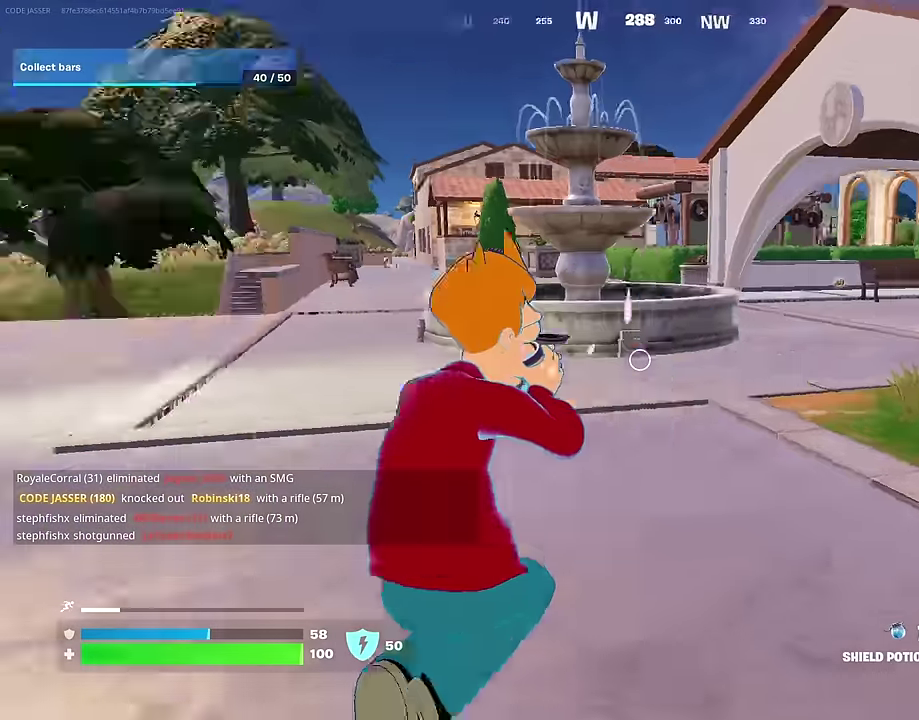
{"dt_ms": 400, "buttons": [], "left_stick": "up-left", "right_stick": "center", "events": [[83, "right_stick", "center"], [183, "CROSS", "down"], [217, "left_stick", "up"], [267, "CROSS", "up"], [350, "left_stick", "up-left"]]}
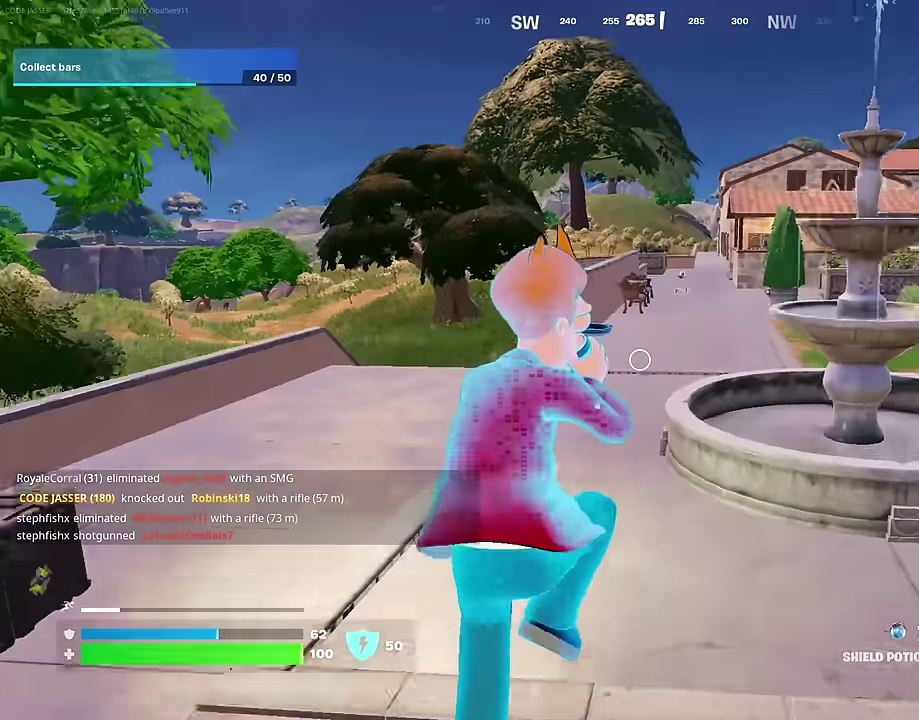
{"dt_ms": 600, "buttons": [], "left_stick": "up", "right_stick": "center", "events": [[183, "left_stick", "up"]]}
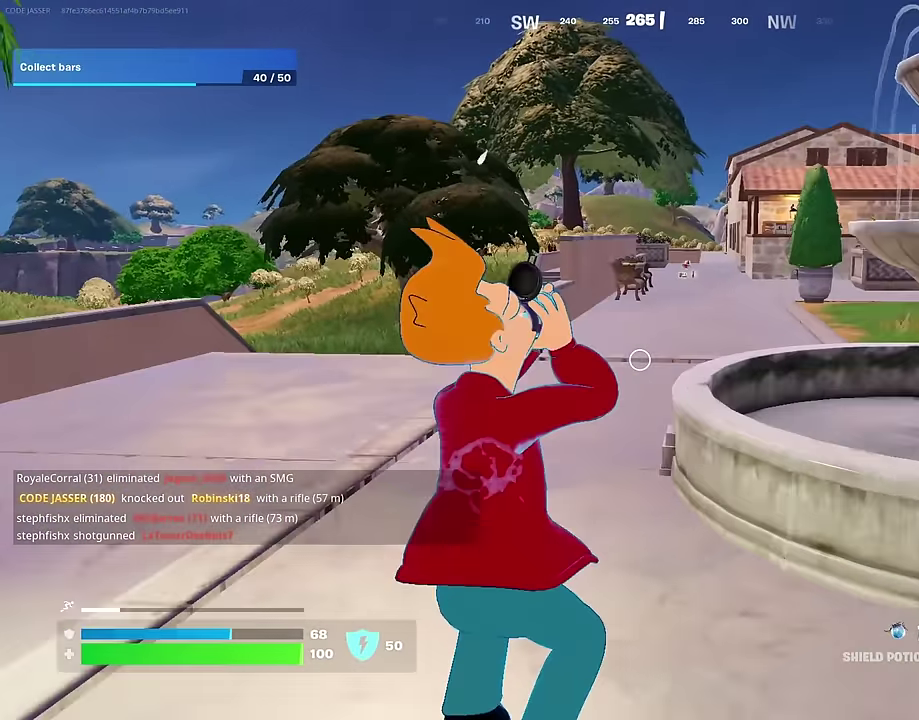
{"dt_ms": 400, "buttons": [], "left_stick": "up", "right_stick": "center", "events": [[217, "CROSS", "down"], [300, "CROSS", "up"]]}
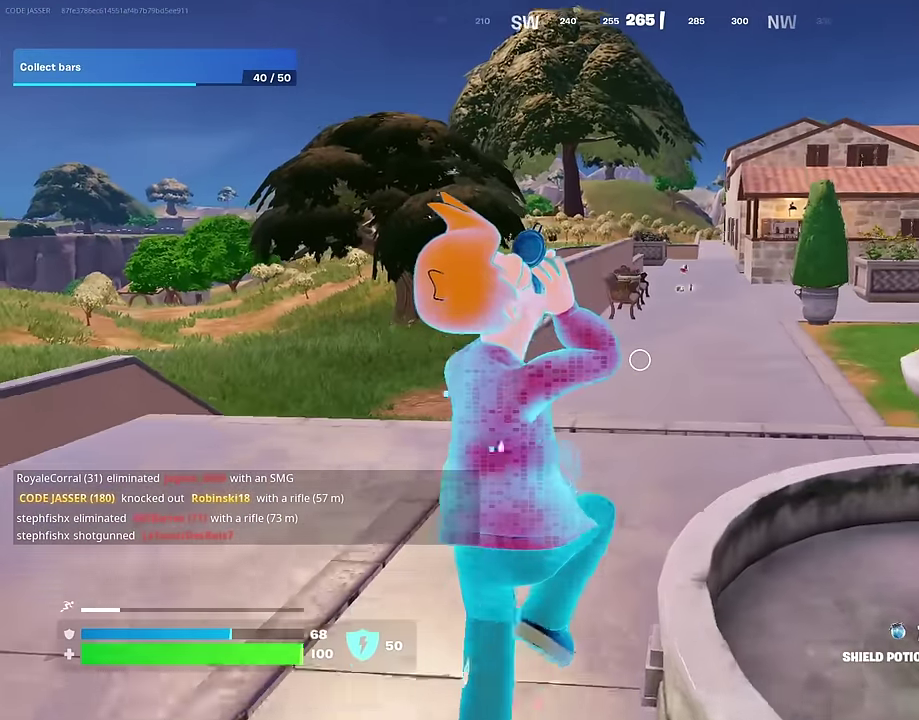
{"dt_ms": 600, "buttons": [], "left_stick": "up", "right_stick": "center", "events": []}
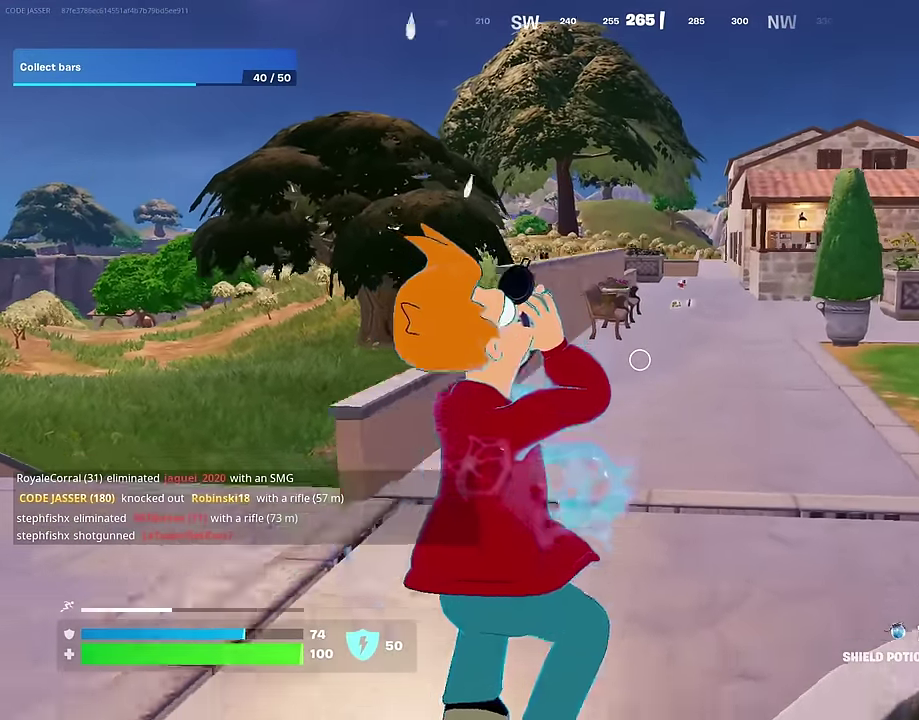
{"dt_ms": 400, "buttons": [], "left_stick": "up", "right_stick": "center", "events": []}
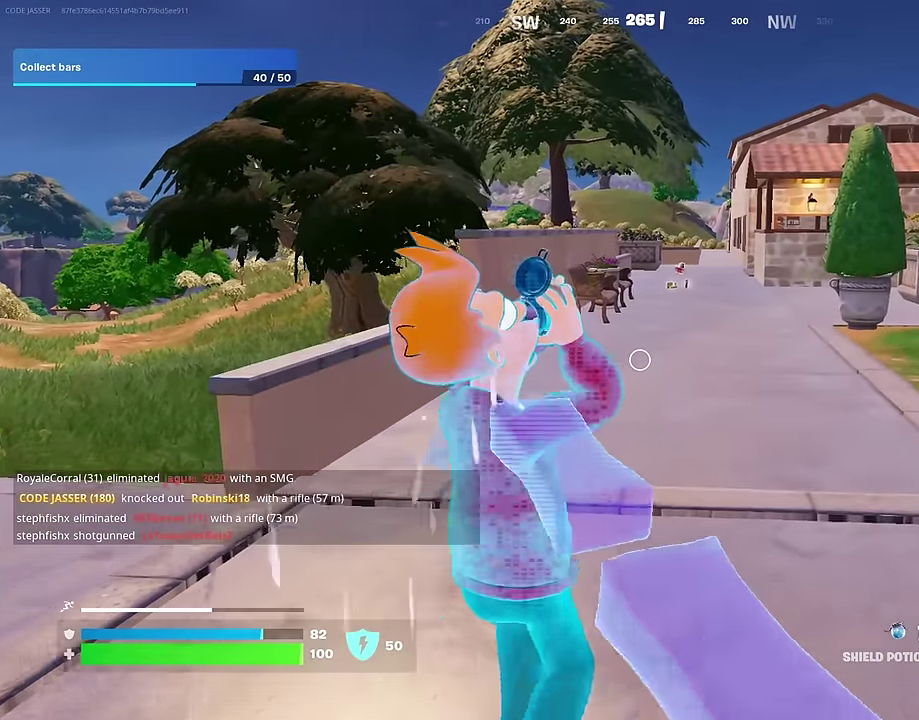
{"dt_ms": 600, "buttons": [], "left_stick": "up-left", "right_stick": "center", "events": [[333, "right_stick", "right"], [350, "left_stick", "up-left"], [483, "right_stick", "center"]]}
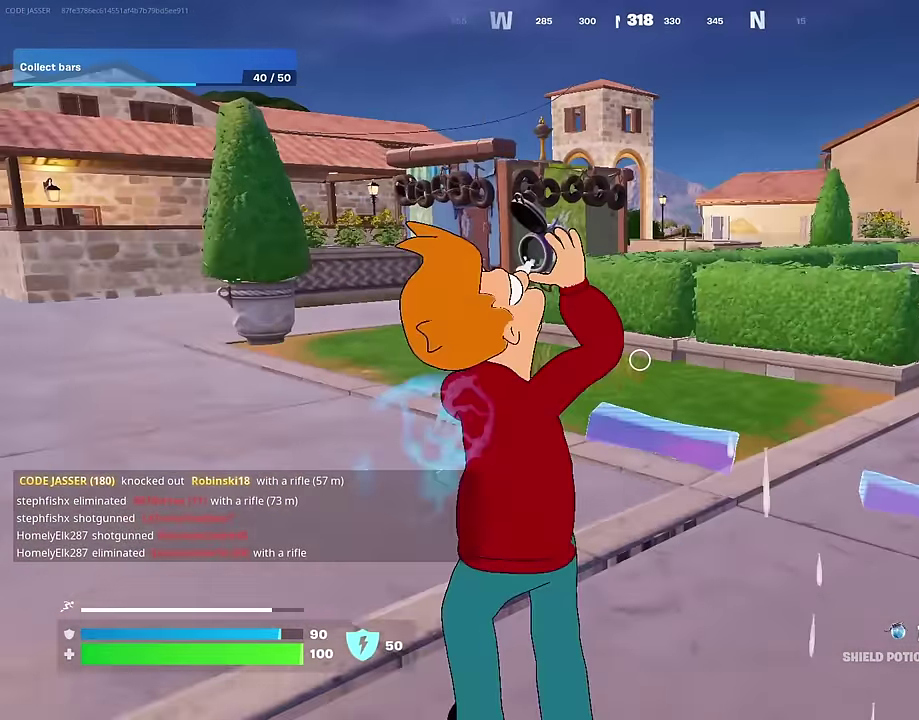
{"dt_ms": 400, "buttons": [], "left_stick": "up-left", "right_stick": "center", "events": []}
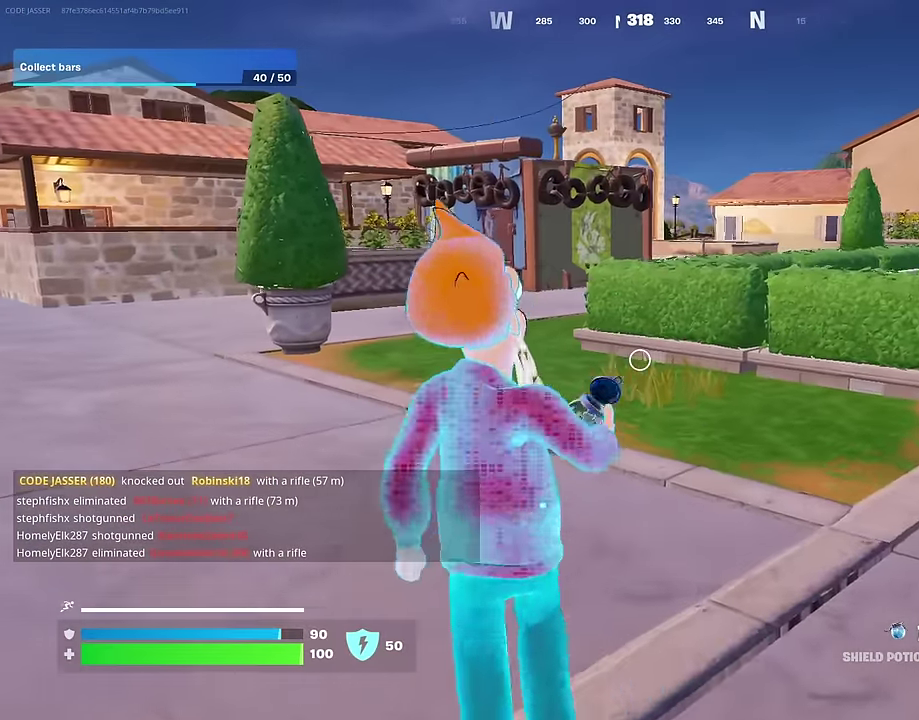
{"dt_ms": 500, "buttons": [], "left_stick": "up-left", "right_stick": "center", "events": [[333, "right_stick", "left"], [433, "right_stick", "center"]]}
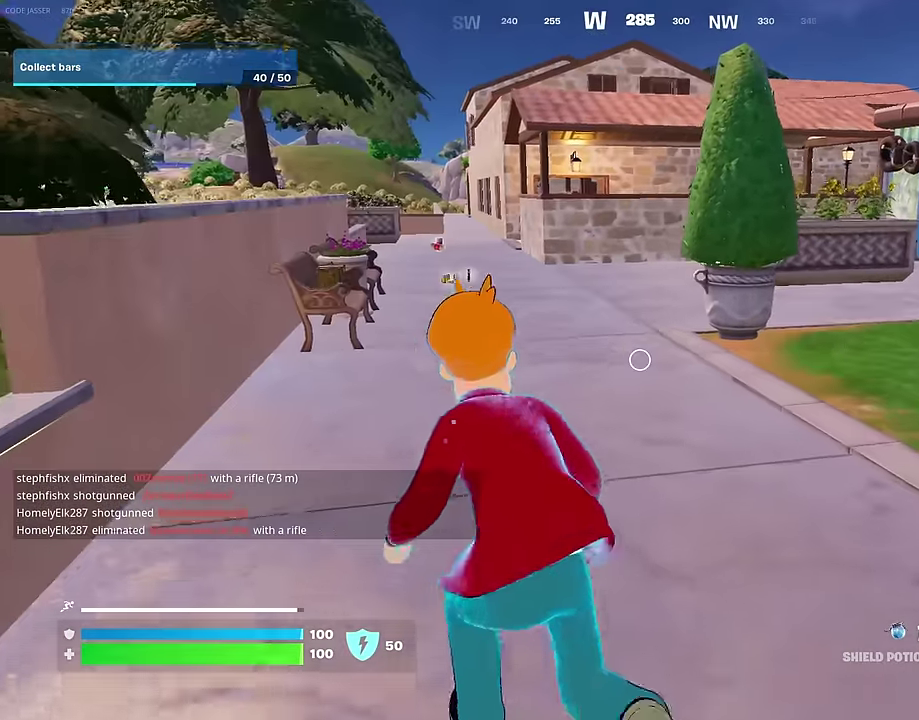
{"dt_ms": 500, "buttons": [], "left_stick": "up-left", "right_stick": "center", "events": []}
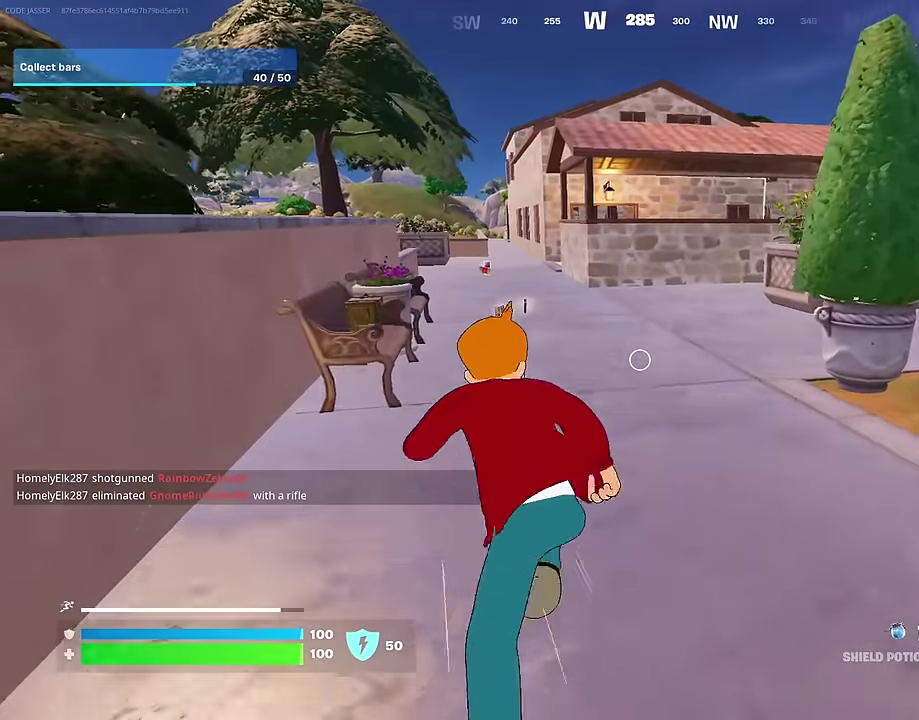
{"dt_ms": 500, "buttons": [], "left_stick": "up-left", "right_stick": "center", "events": []}
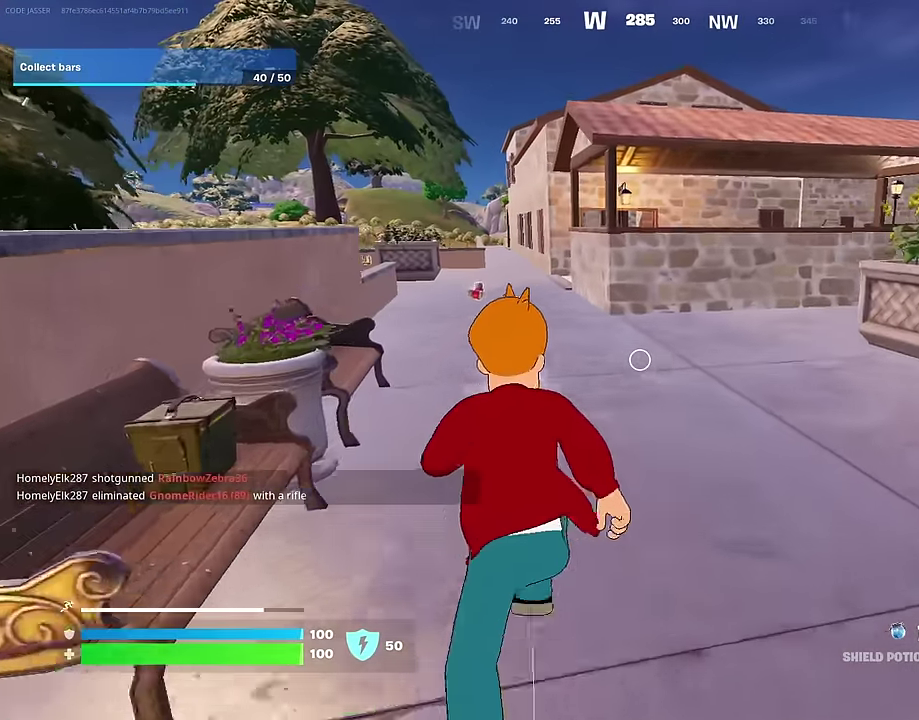
{"dt_ms": 500, "buttons": [], "left_stick": "left", "right_stick": "center", "events": [[167, "right_stick", "right"], [250, "left_stick", "left"], [267, "right_stick", "center"], [367, "CROSS", "down"], [433, "CROSS", "up"]]}
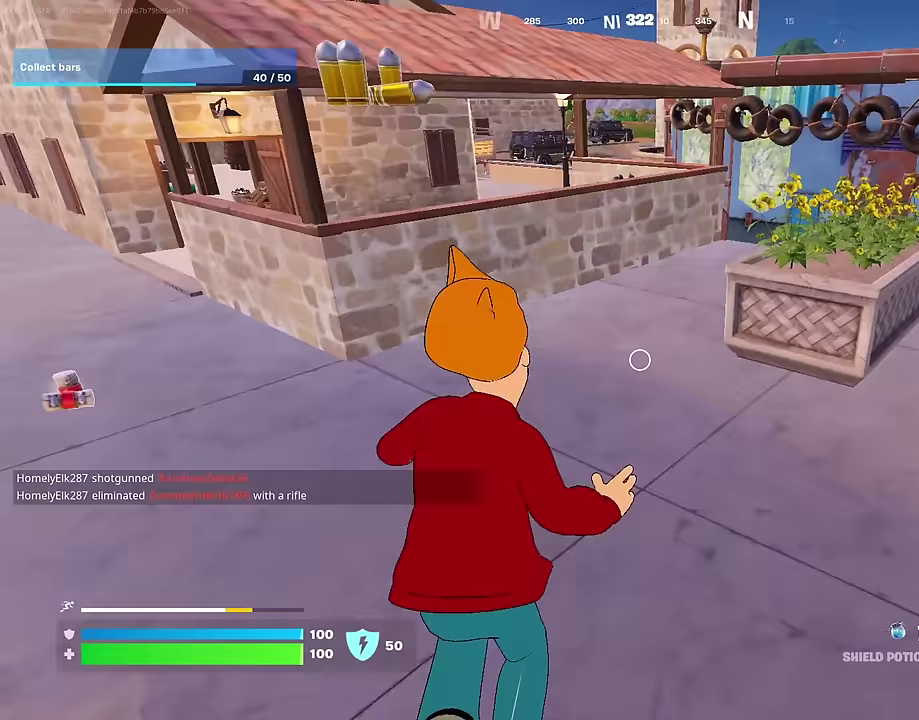
{"dt_ms": 500, "buttons": [], "left_stick": "left", "right_stick": "center", "events": []}
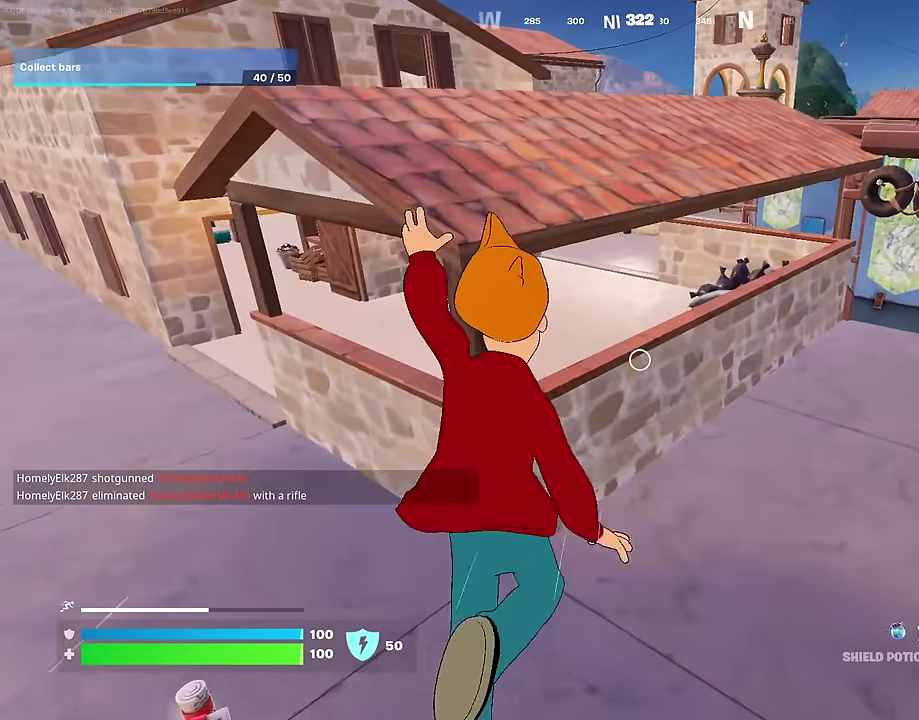
{"dt_ms": 500, "buttons": [], "left_stick": "up-right", "right_stick": "center", "events": [[133, "R1", "down"], [133, "right_stick", "left"], [167, "left_stick", "up-left"], [217, "right_stick", "center"], [233, "R1", "up"], [383, "CROSS", "down"], [450, "CROSS", "up"], [450, "left_stick", "up-right"]]}
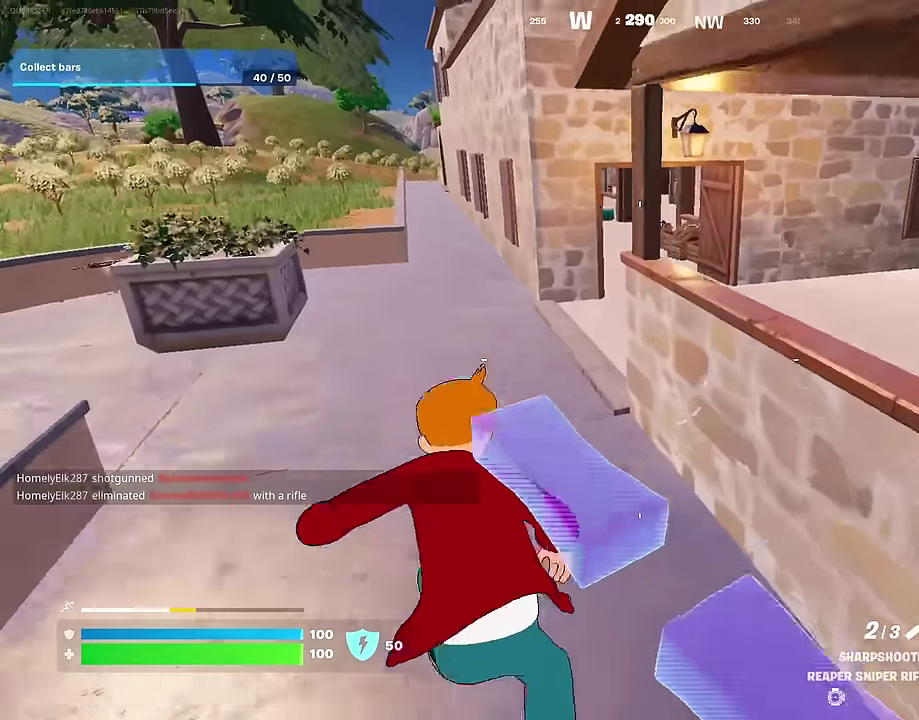
{"dt_ms": 400, "buttons": ["CROSS"], "left_stick": "center", "right_stick": "center", "events": [[100, "right_stick", "right"], [217, "right_stick", "center"], [367, "CROSS", "down"], [367, "left_stick", "center"]]}
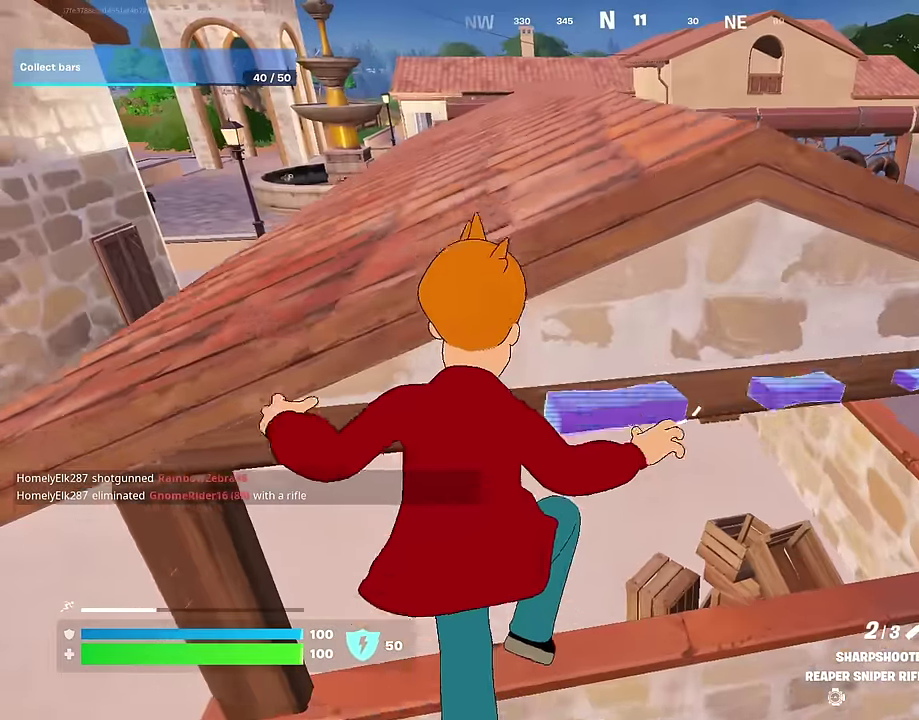
{"dt_ms": 600, "buttons": [], "left_stick": "right", "right_stick": "center", "events": [[67, "CROSS", "up"], [133, "CROSS", "down"], [150, "left_stick", "up"], [183, "CROSS", "up"], [200, "left_stick", "up-right"], [300, "right_stick", "left"], [367, "left_stick", "right"], [367, "right_stick", "center"]]}
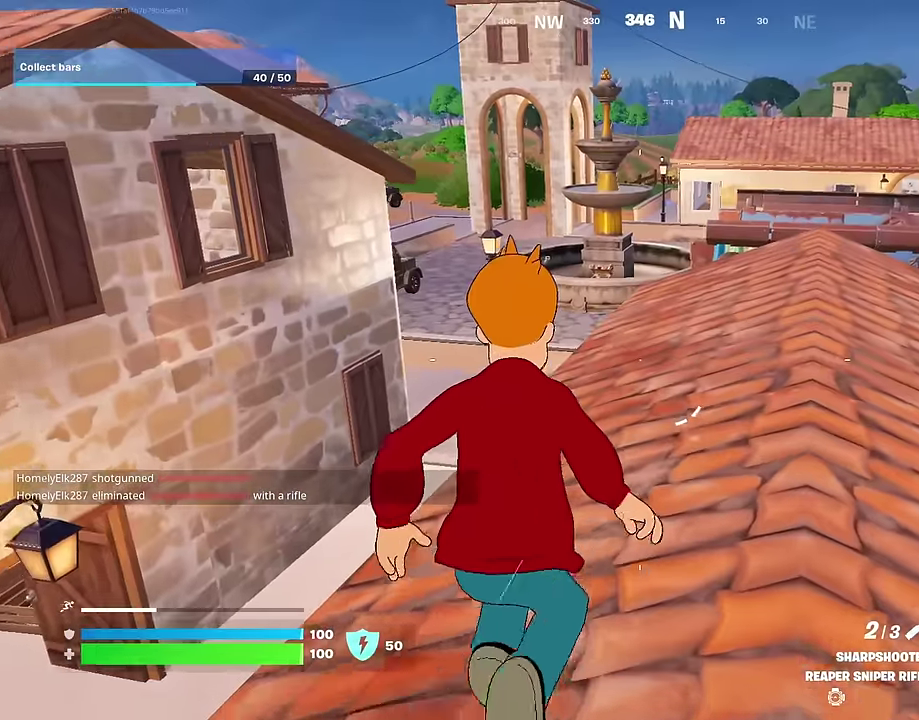
{"dt_ms": 400, "buttons": [], "left_stick": "up", "right_stick": "center", "events": [[217, "left_stick", "up-right"], [317, "left_stick", "center"], [367, "left_stick", "up"]]}
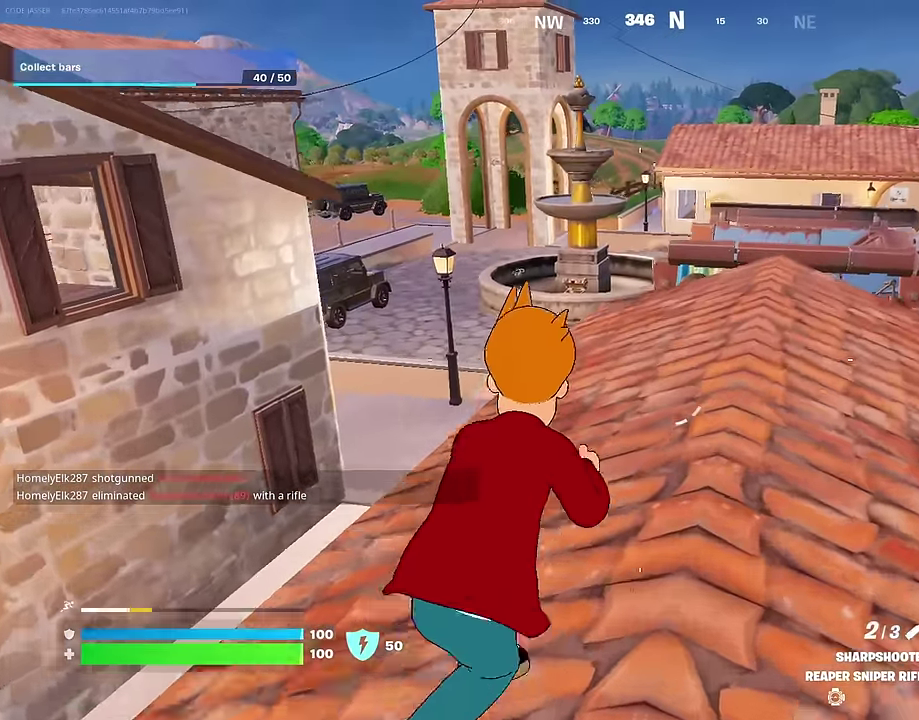
{"dt_ms": 600, "buttons": [], "left_stick": "up", "right_stick": "center", "events": [[17, "CROSS", "down"], [100, "CROSS", "up"], [250, "left_stick", "up-left"], [317, "right_stick", "down-left"], [433, "right_stick", "center"], [450, "left_stick", "up"]]}
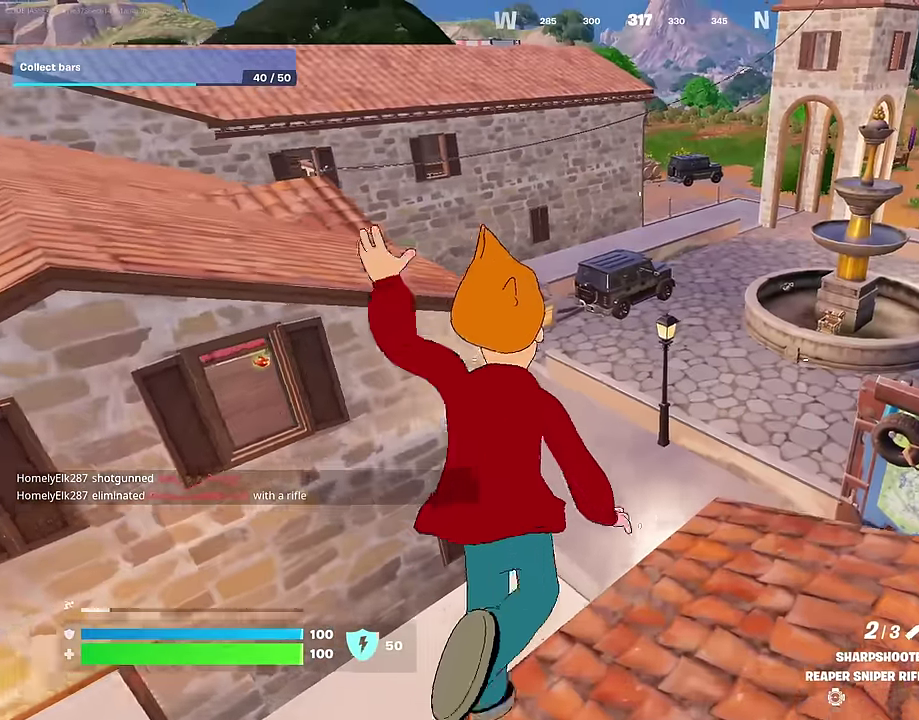
{"dt_ms": 400, "buttons": [], "left_stick": "up", "right_stick": "up-left", "events": [[17, "left_stick", "up-right"], [350, "right_stick", "up-left"], [383, "left_stick", "up"]]}